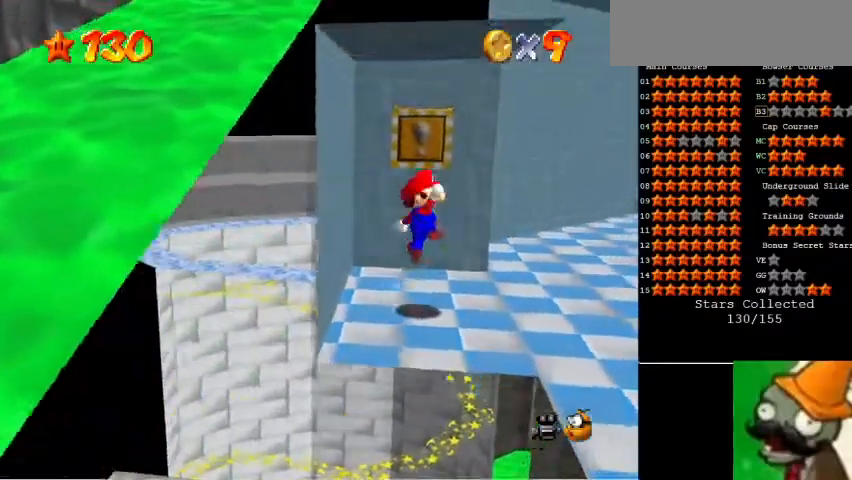
Gameplay with keyboard; each line is a JSON object with the keys held at the frame after it. "events" lists presses ("down") and releases ("up") of "caps_lock", "ctrl_l", "ctrl_r", "down", "left", "num1", "num5", "return", "right", "shift_l", "shift_r", "space", "tab" and "up" between this image and that frame as [ms after this image, input, new state], when the widget could be followed in between. No other keys are recorded. Mouse input is not recorded.
{"keys": [], "events": [[33, "num1", "down"], [33, "space", "up"], [100, "num5", "down"], [133, "num1", "up"], [200, "num5", "up"]]}
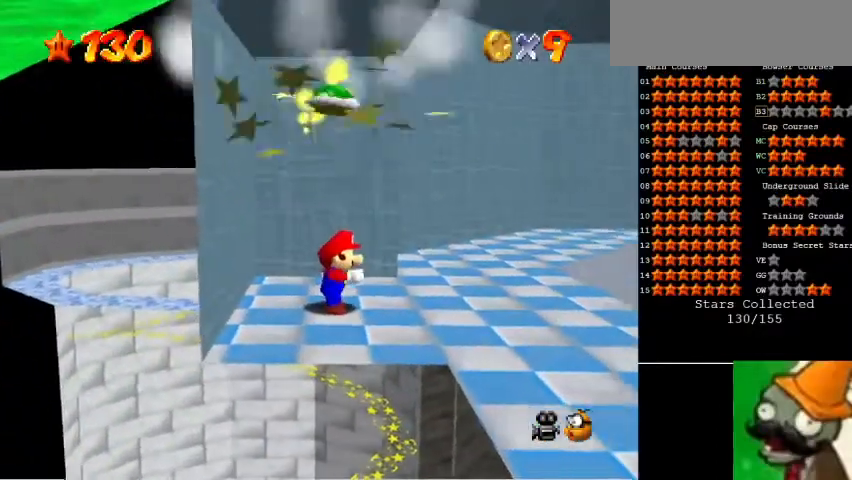
{"keys": ["num5"], "events": [[300, "space", "down"], [400, "space", "up"], [500, "num5", "down"]]}
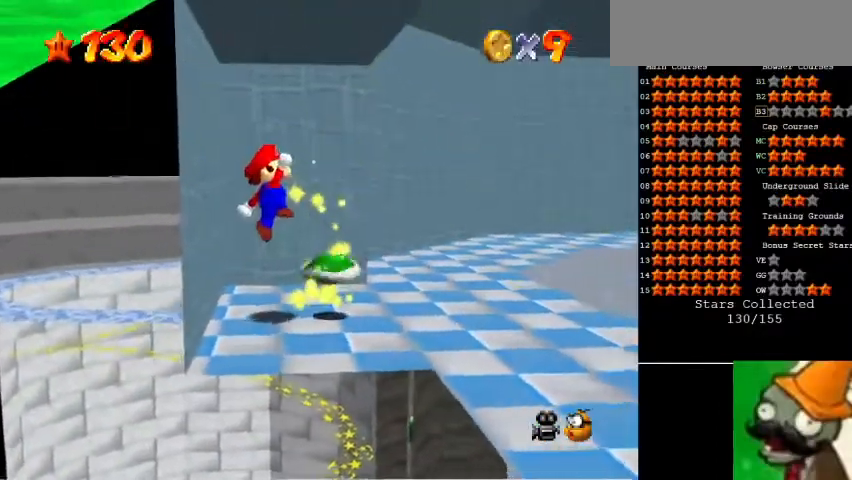
{"keys": [], "events": [[167, "num5", "up"]]}
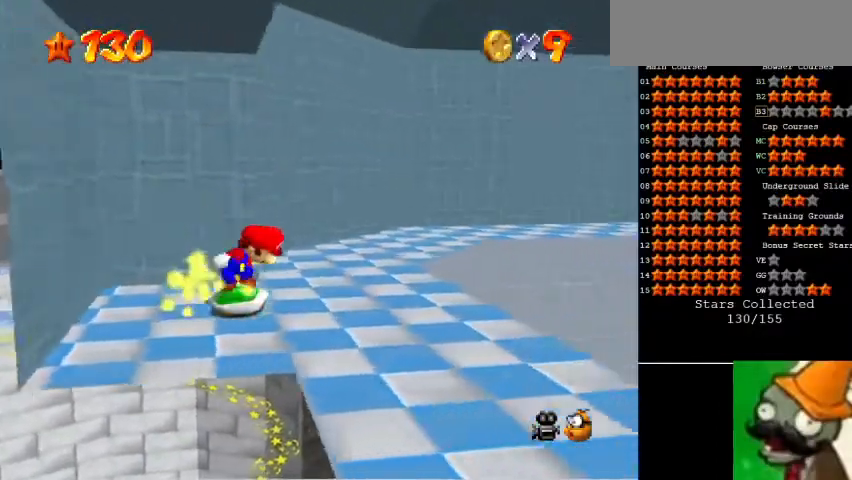
{"keys": [], "events": [[367, "space", "down"], [467, "space", "up"]]}
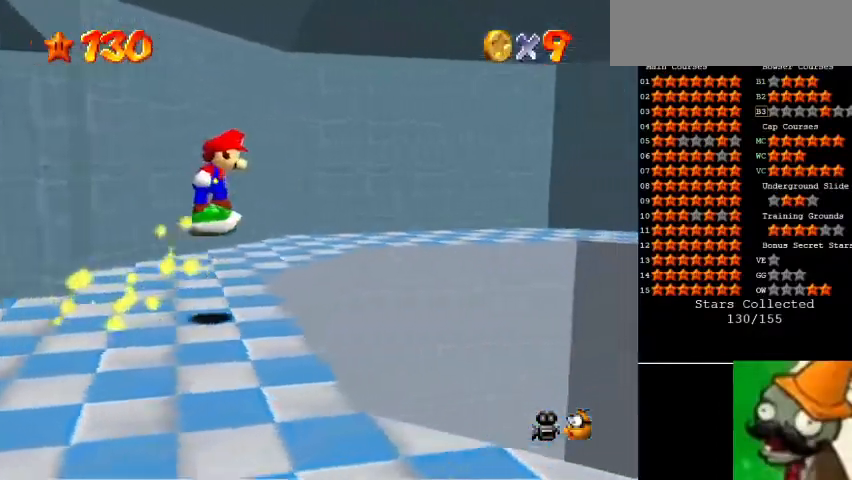
{"keys": [], "events": [[400, "num1", "down"], [467, "num1", "up"]]}
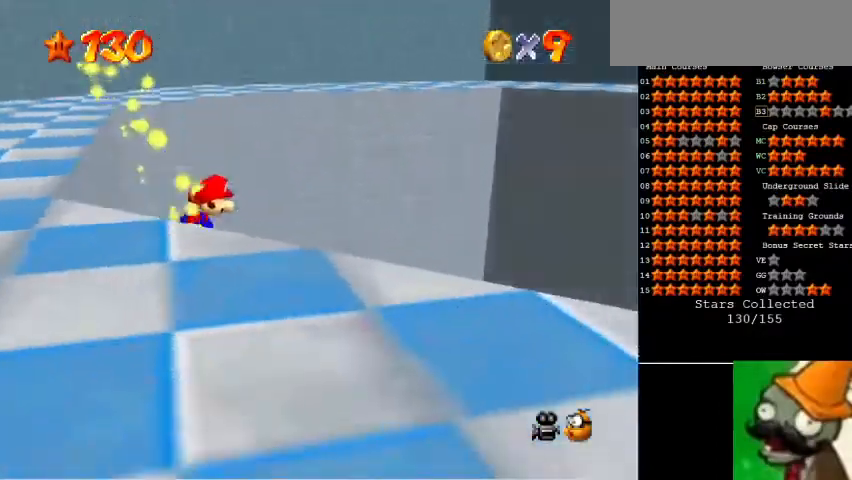
{"keys": [], "events": []}
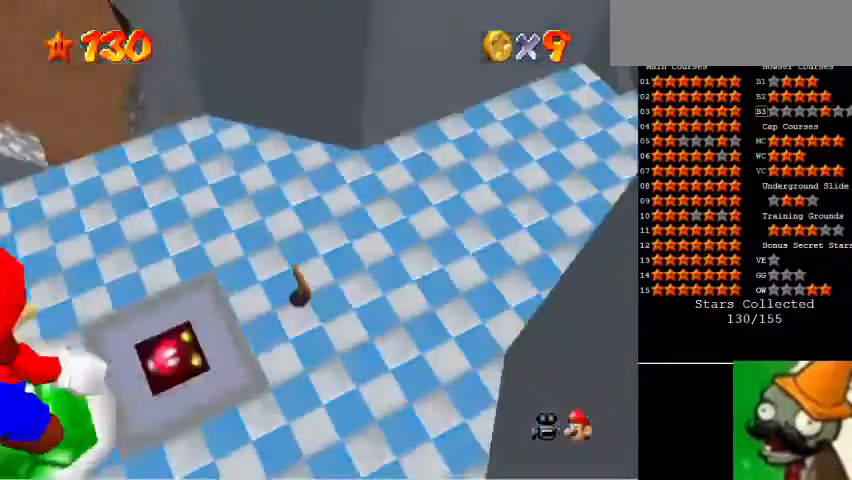
{"keys": [], "events": []}
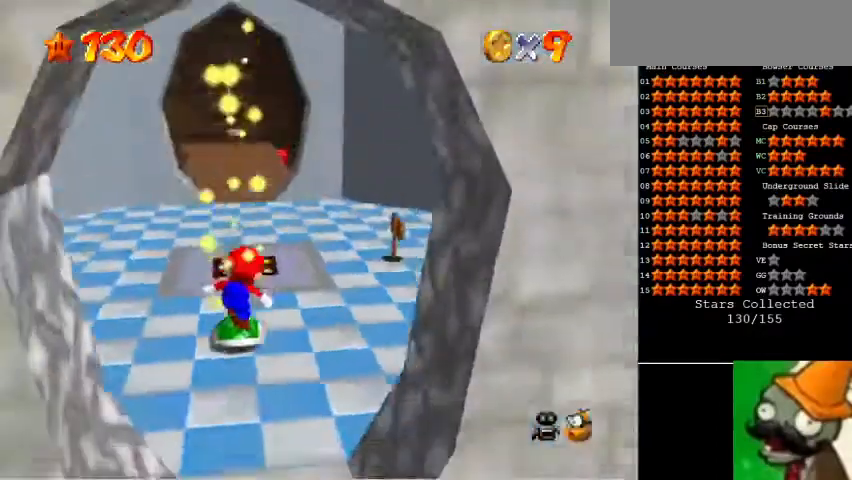
{"keys": [], "events": []}
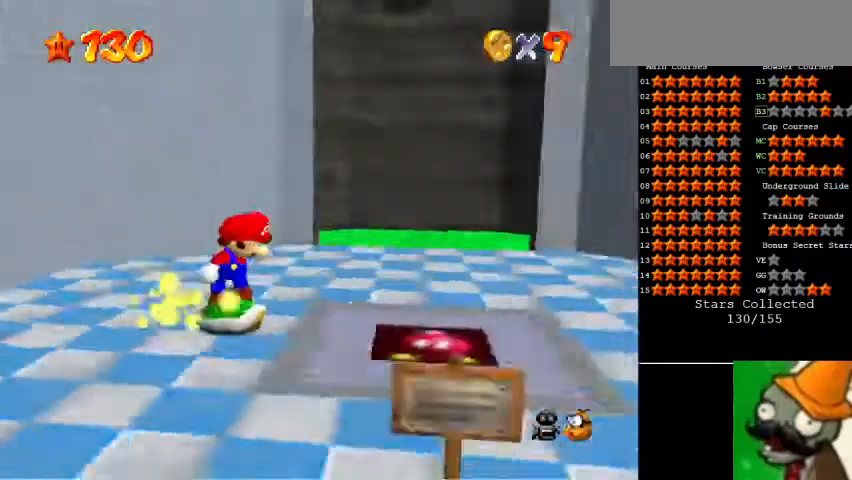
{"keys": ["num1", "num5"], "events": [[233, "space", "down"], [300, "num1", "down"], [367, "num5", "down"], [400, "space", "up"]]}
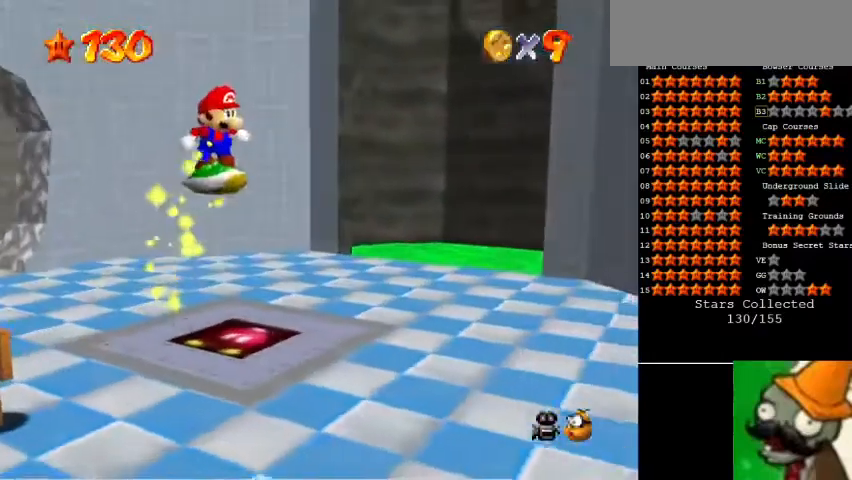
{"keys": [], "events": [[67, "num5", "up"], [100, "num1", "up"]]}
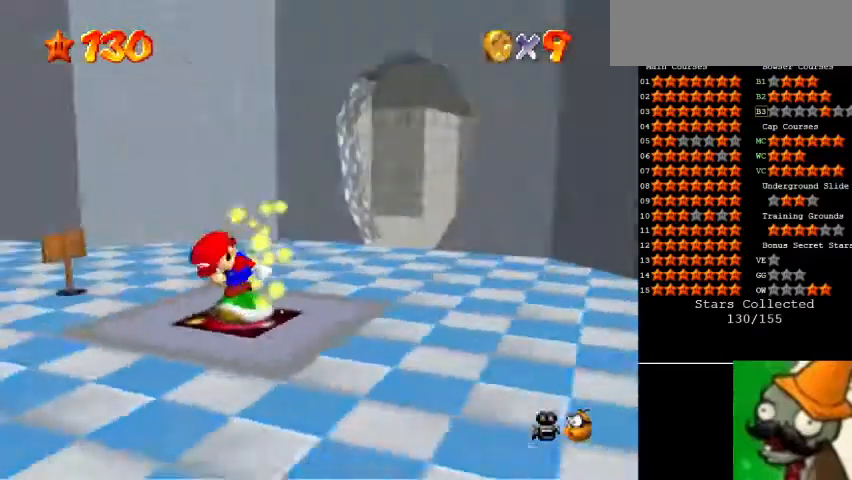
{"keys": [], "events": []}
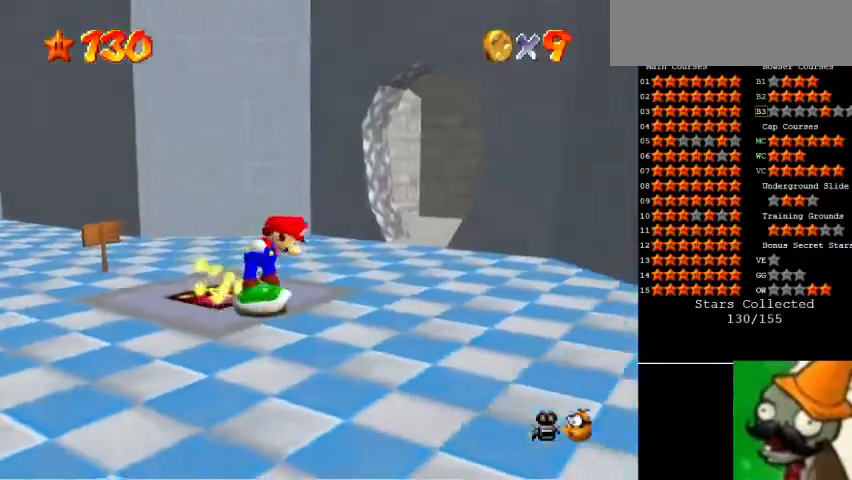
{"keys": [], "events": [[167, "num5", "down"], [333, "num5", "up"], [367, "space", "down"], [500, "space", "up"]]}
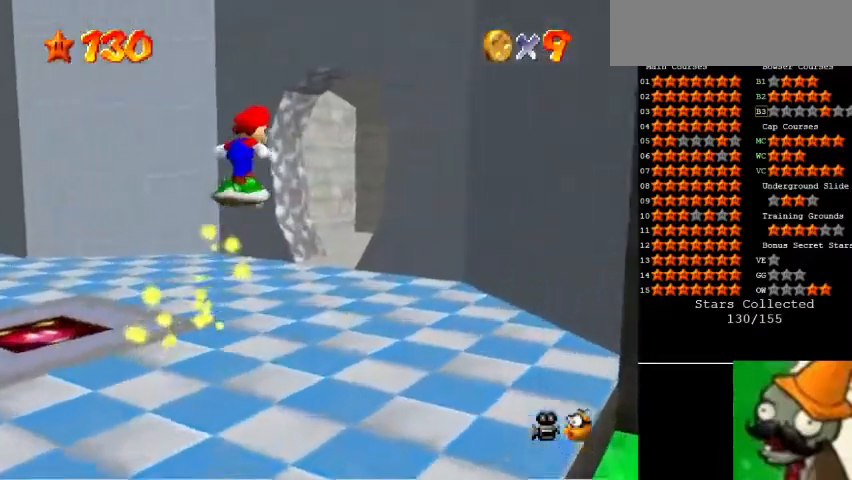
{"keys": [], "events": [[100, "num1", "down"], [267, "num5", "down"], [333, "num1", "up"], [400, "num5", "up"]]}
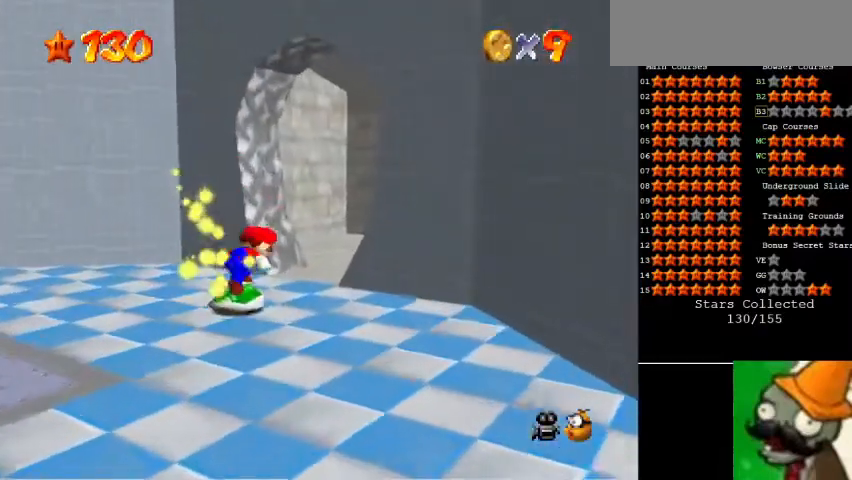
{"keys": ["space"], "events": [[200, "num5", "down"], [333, "num5", "up"], [333, "space", "down"]]}
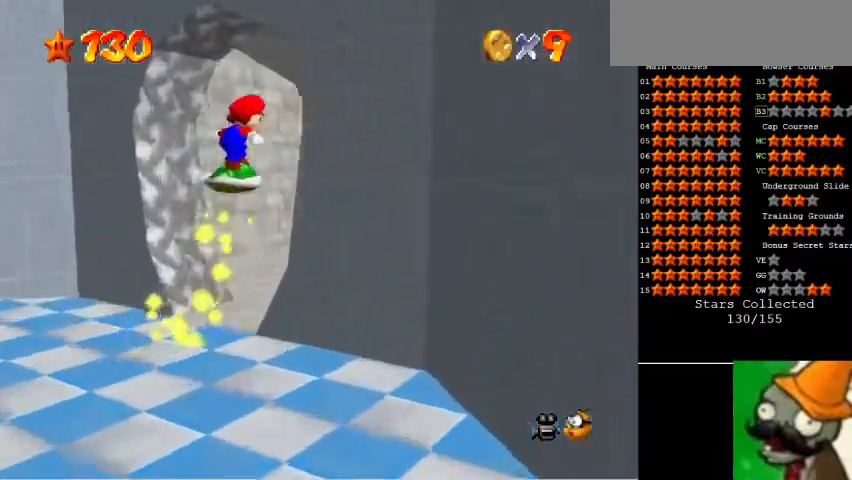
{"keys": [], "events": [[67, "num1", "down"], [133, "space", "up"], [233, "num1", "up"]]}
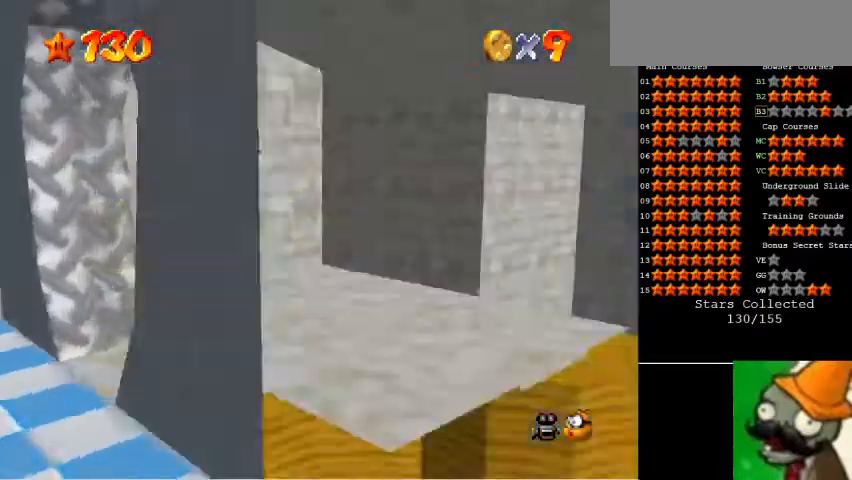
{"keys": ["num1", "space"], "events": [[267, "space", "down"], [433, "num1", "down"]]}
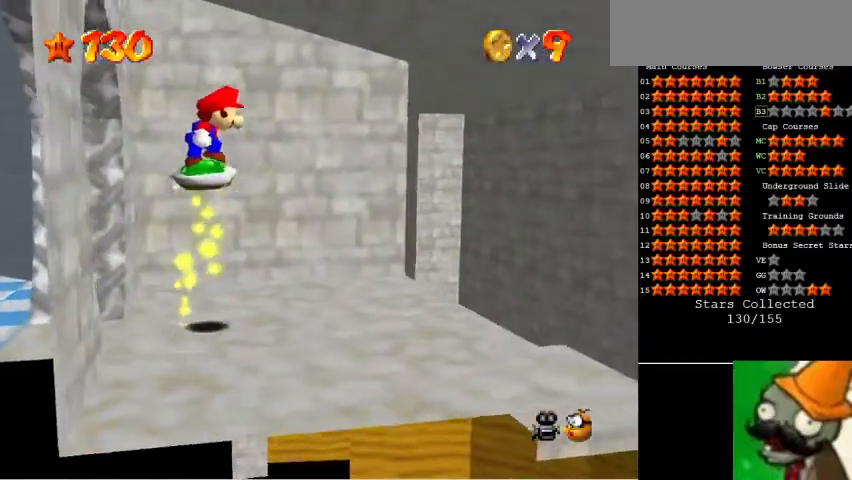
{"keys": [], "events": [[33, "space", "up"], [200, "num1", "up"]]}
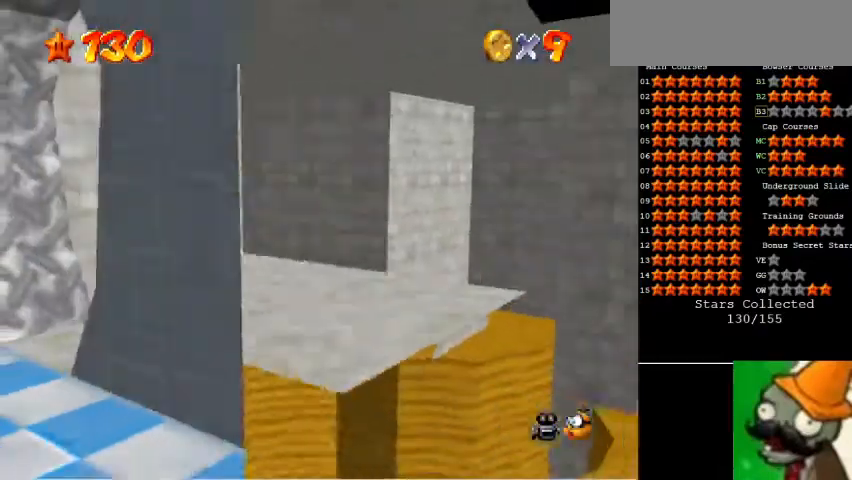
{"keys": [], "events": []}
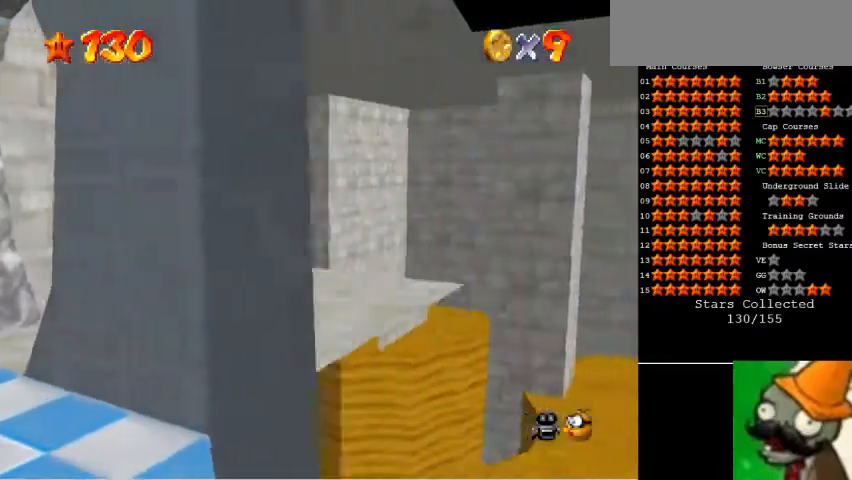
{"keys": ["num5"], "events": [[67, "num5", "down"]]}
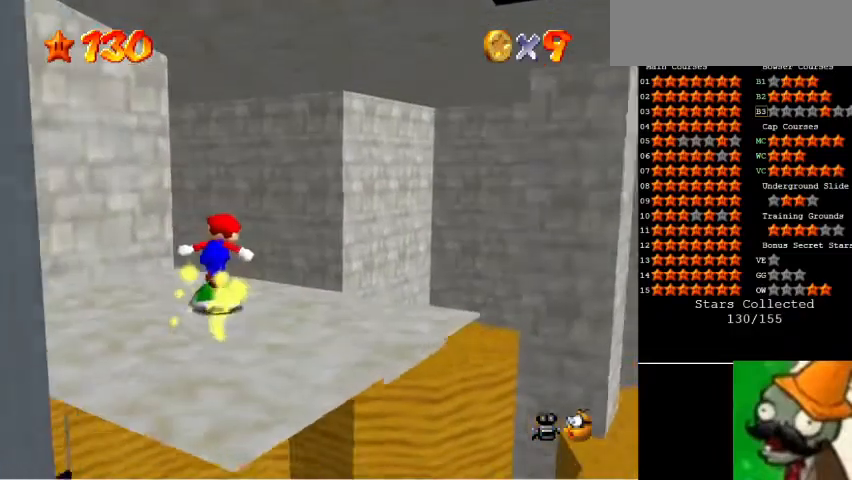
{"keys": ["num5", "space"], "events": [[233, "space", "down"]]}
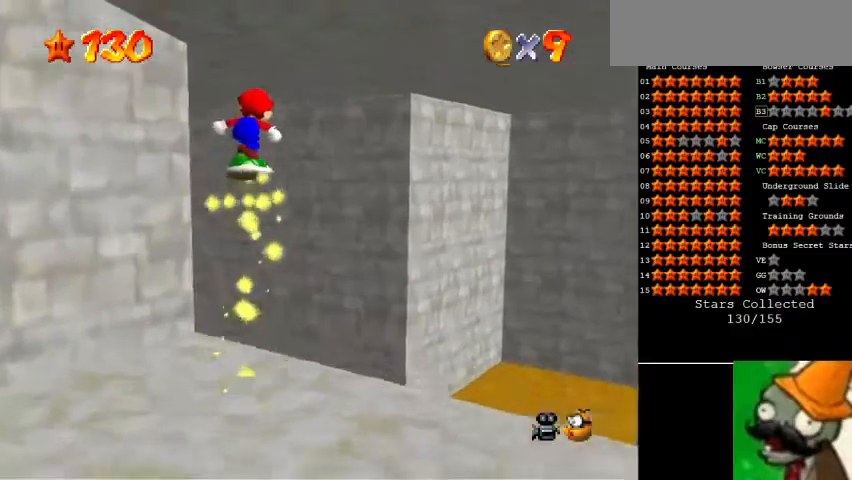
{"keys": ["num1", "num5"], "events": [[267, "space", "up"], [500, "num1", "down"]]}
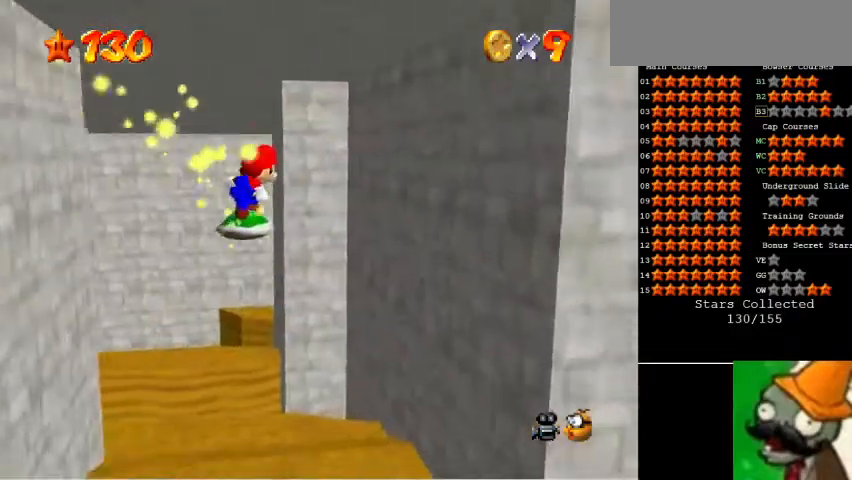
{"keys": ["num1"], "events": [[33, "num5", "up"]]}
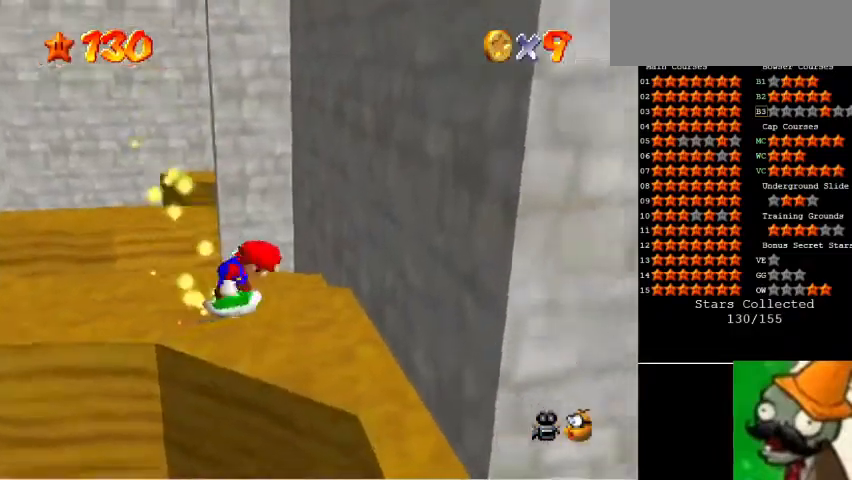
{"keys": ["num1", "num5"], "events": [[33, "space", "down"], [333, "space", "up"], [467, "num5", "down"]]}
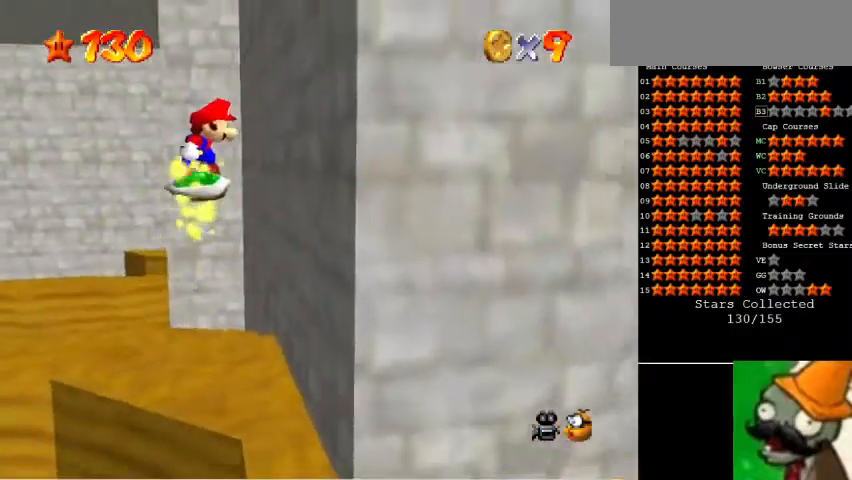
{"keys": [], "events": [[133, "num5", "up"], [233, "num1", "up"]]}
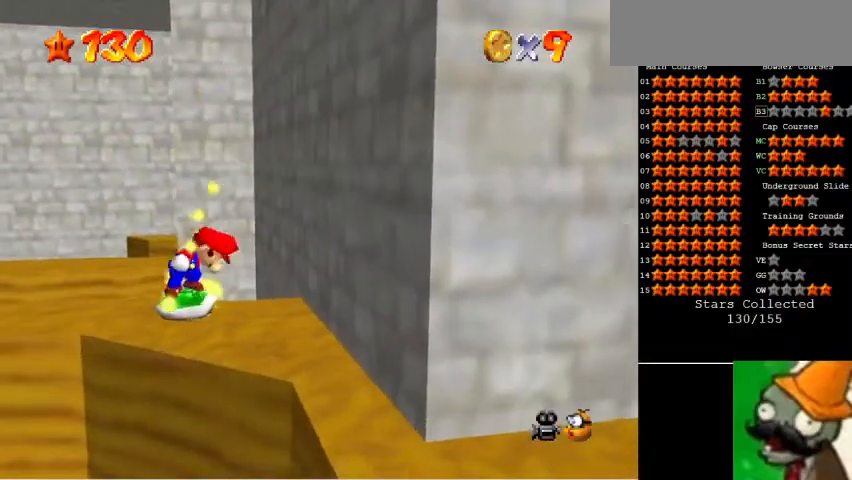
{"keys": ["num1", "space"], "events": [[33, "num5", "down"], [333, "num5", "up"], [367, "space", "down"], [467, "num1", "down"]]}
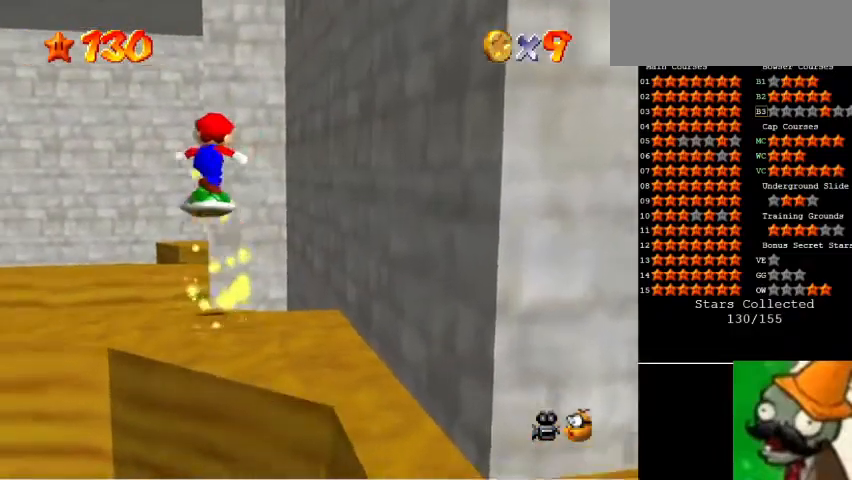
{"keys": [], "events": [[33, "space", "up"], [267, "num1", "up"]]}
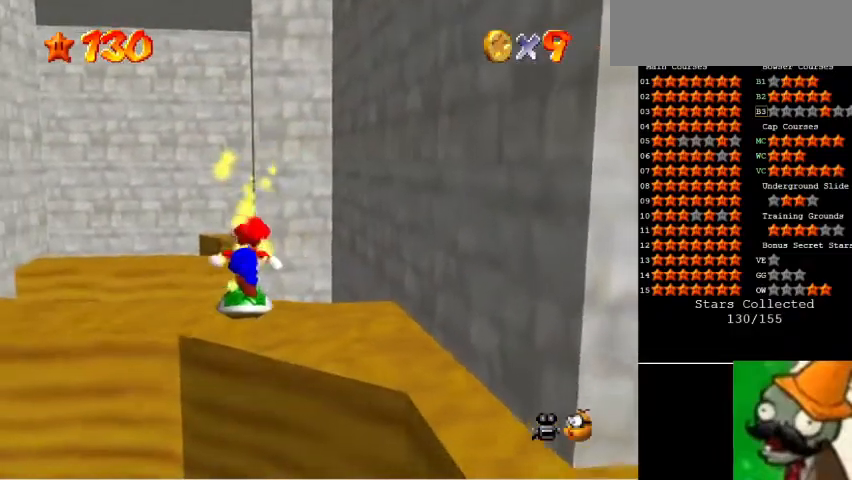
{"keys": ["num1"], "events": [[133, "num5", "down"], [200, "num5", "up"], [300, "space", "down"], [433, "num1", "down"], [433, "space", "up"]]}
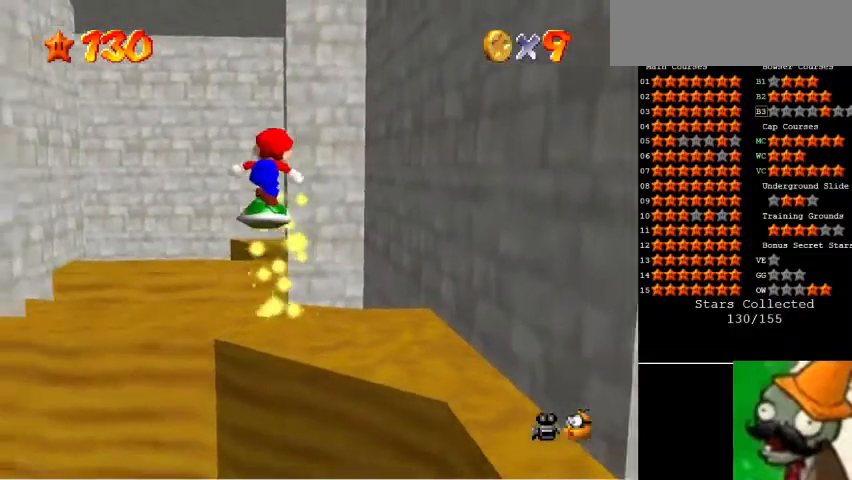
{"keys": [], "events": [[100, "num1", "up"]]}
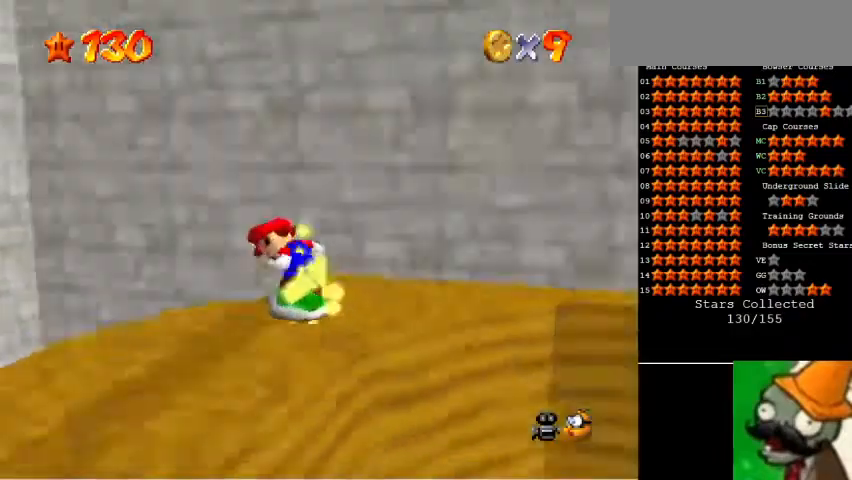
{"keys": [], "events": [[67, "space", "down"], [200, "space", "up"]]}
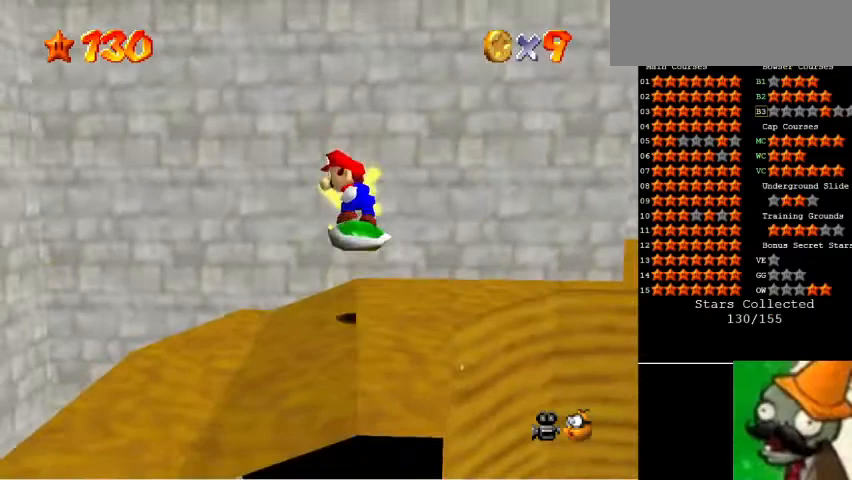
{"keys": ["num1"], "events": [[233, "num1", "down"]]}